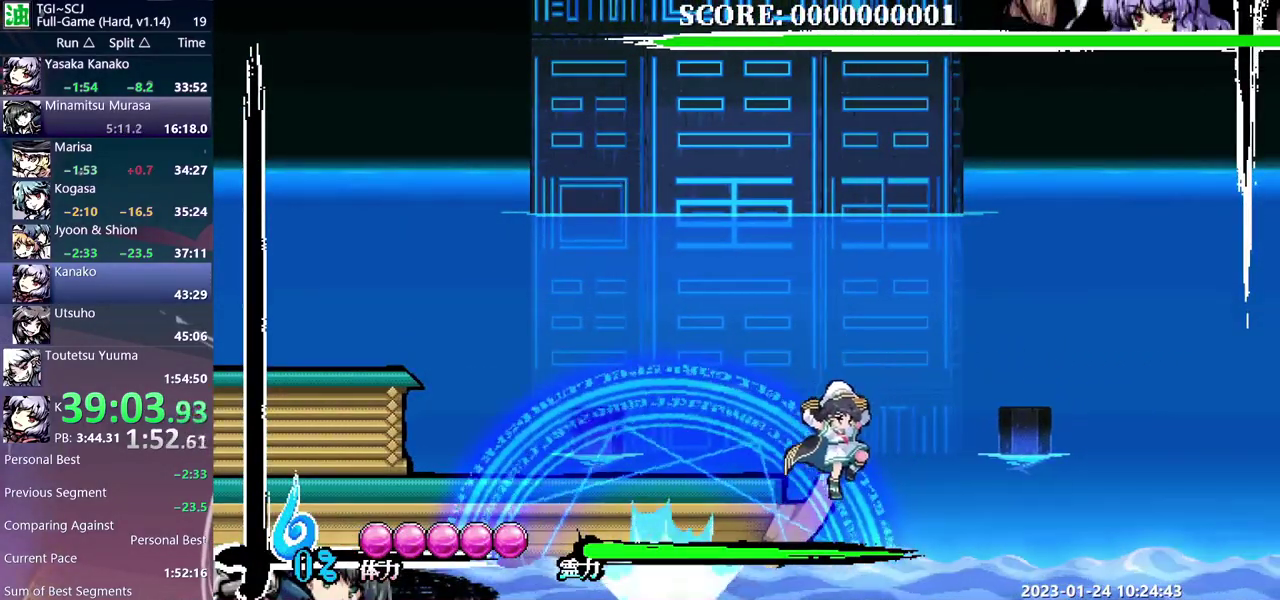
Gameplay with a controller (Xbox layout); each line is a JSON object with the inputs held at the frame after it. "events" lists button and stick changes between this image and that frame as [ms after this image, input, new state], when the widget could be followed in between. Not read: B DPAD_LEFT L1 L2 L3 R1 R2 R3.
{"buttons": [], "events": [[117, "Y", "down"], [217, "Y", "up"]]}
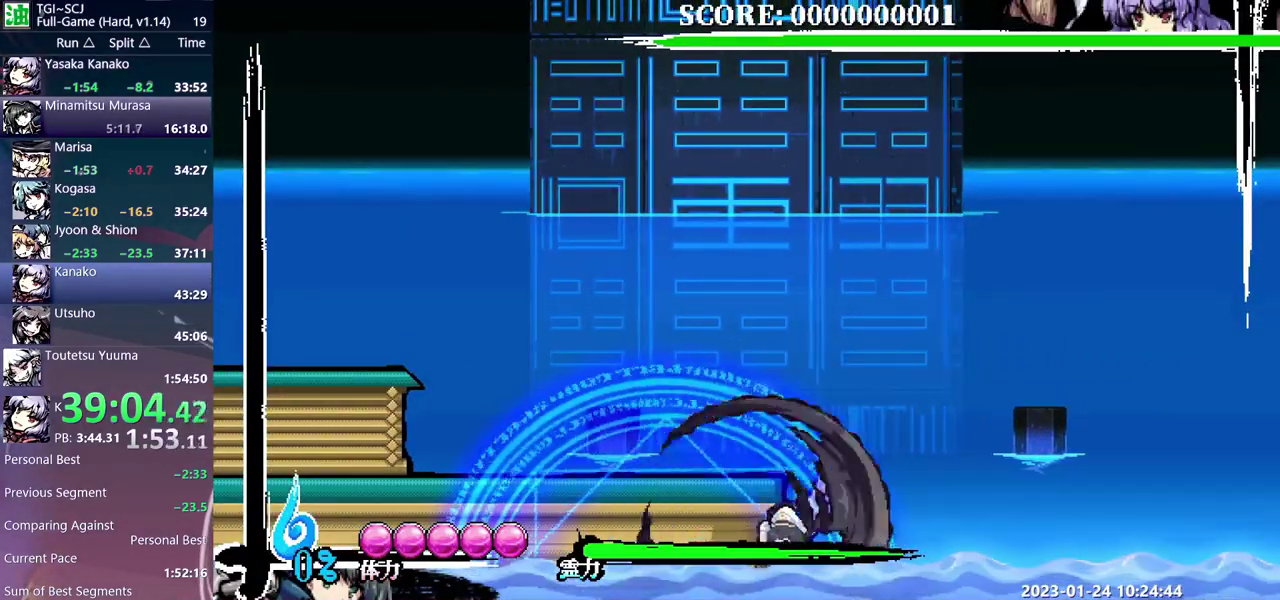
{"buttons": ["Y", "DPAD_UP"], "events": [[483, "DPAD_UP", "down"], [500, "Y", "down"]]}
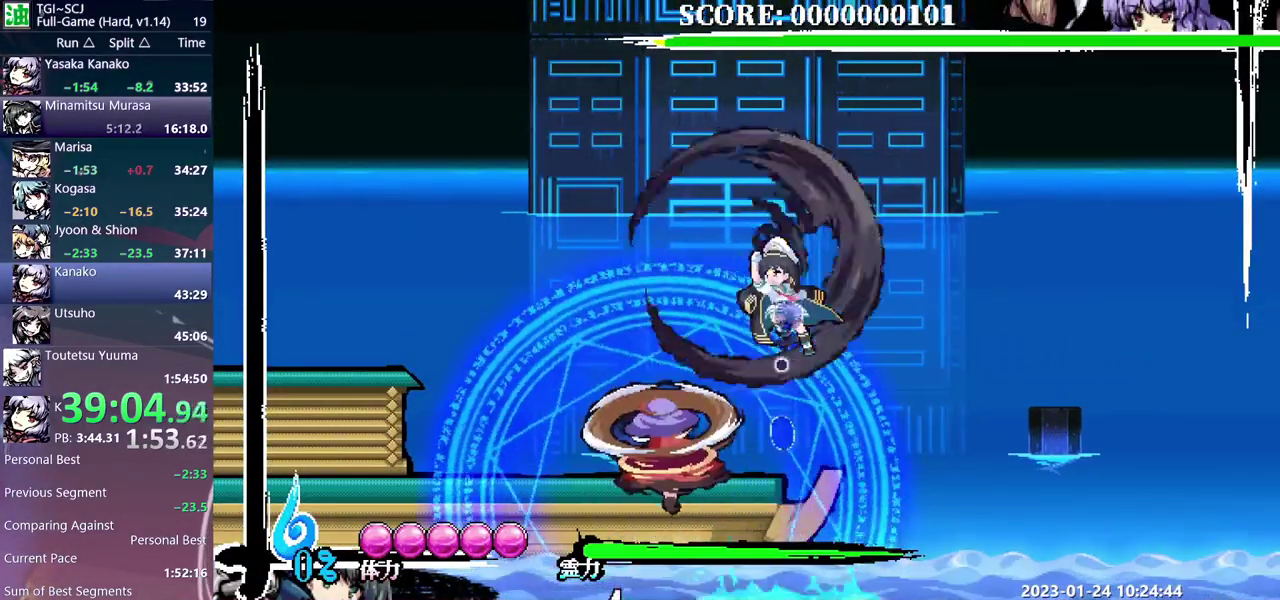
{"buttons": ["DPAD_UP"], "events": [[100, "Y", "up"], [150, "Y", "down"], [200, "Y", "up"]]}
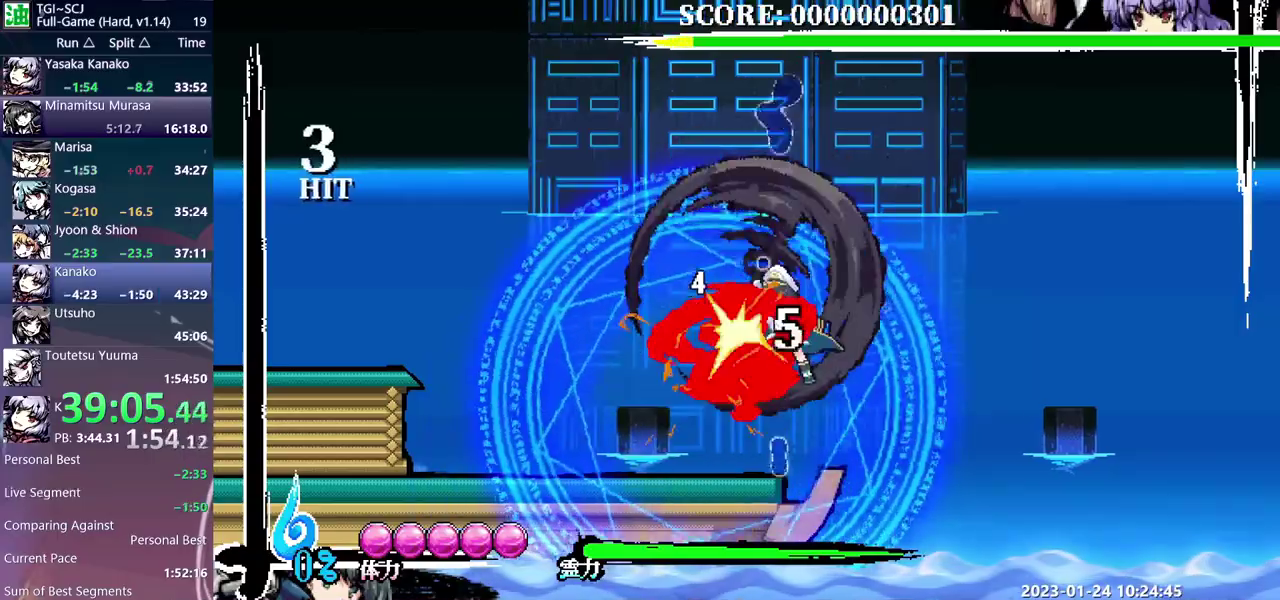
{"buttons": [], "events": [[150, "DPAD_UP", "up"]]}
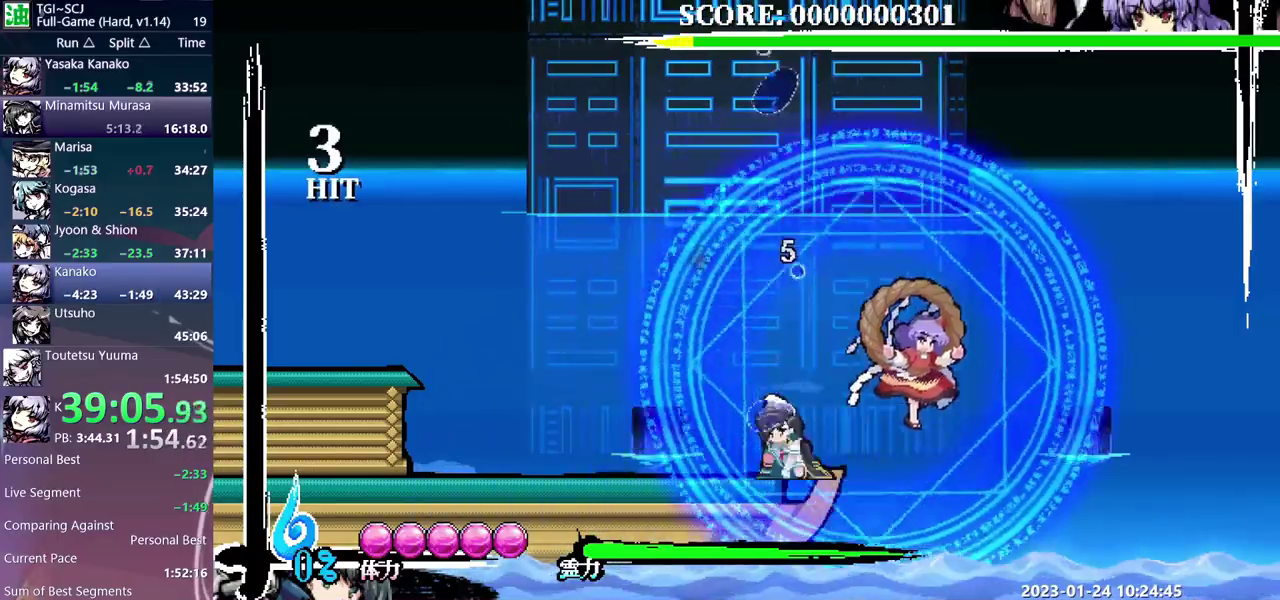
{"buttons": [], "events": []}
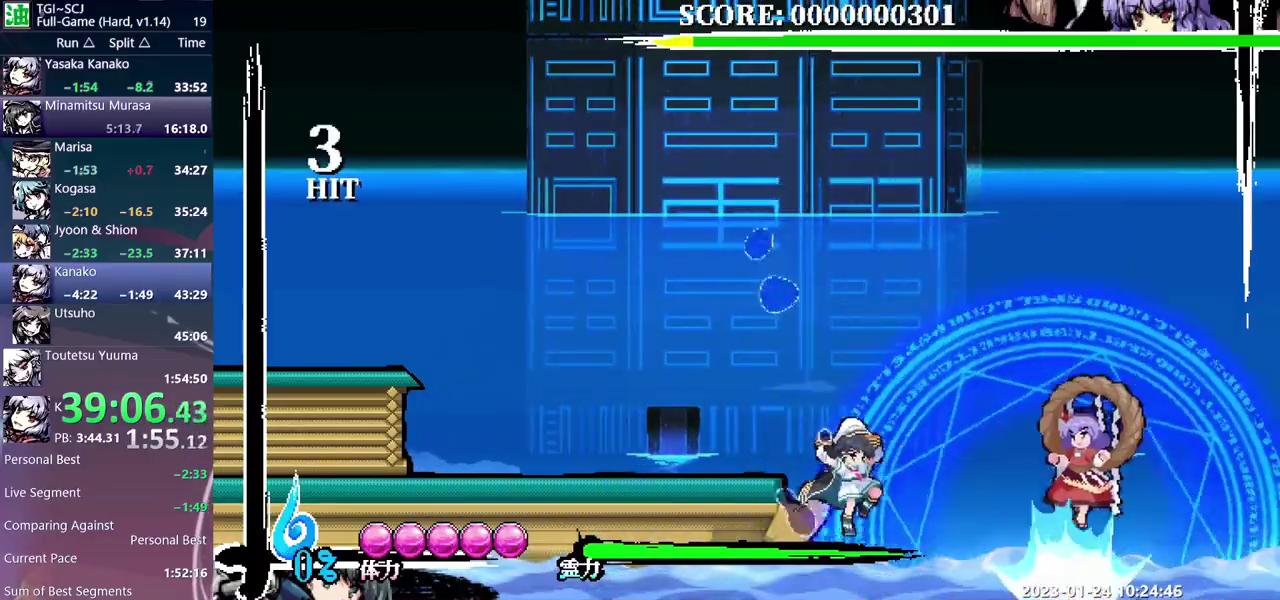
{"buttons": [], "events": []}
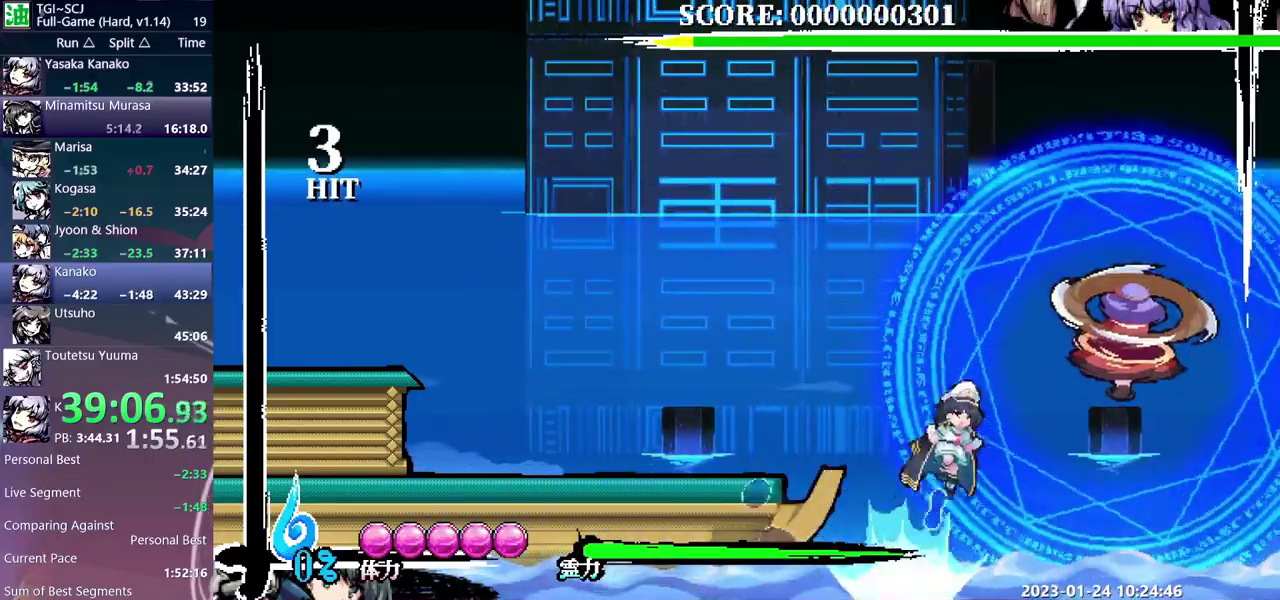
{"buttons": ["Y", "DPAD_UP"], "events": [[367, "DPAD_UP", "down"], [450, "Y", "down"]]}
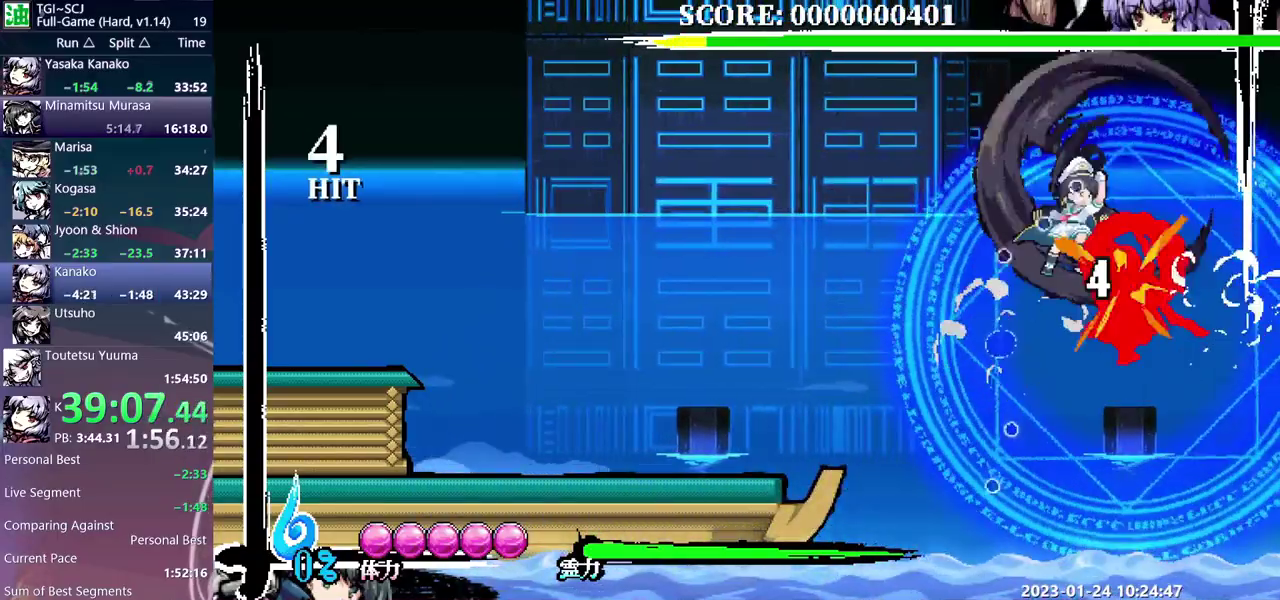
{"buttons": [], "events": [[33, "Y", "up"], [200, "DPAD_UP", "up"]]}
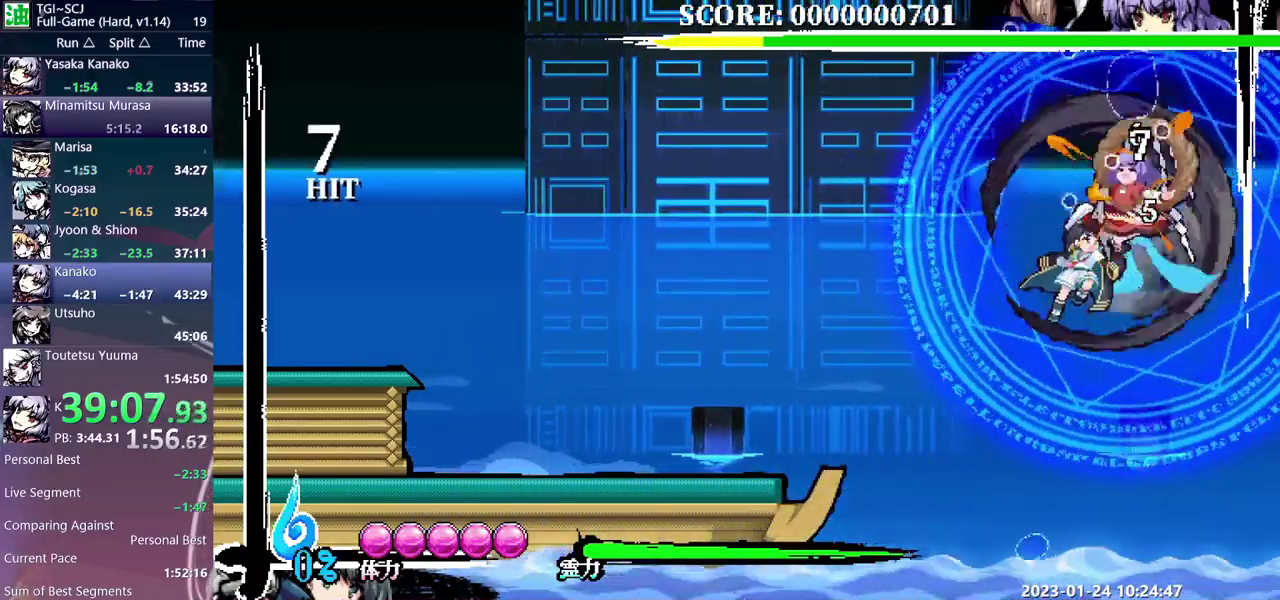
{"buttons": ["DPAD_UP"], "events": [[167, "DPAD_UP", "down"]]}
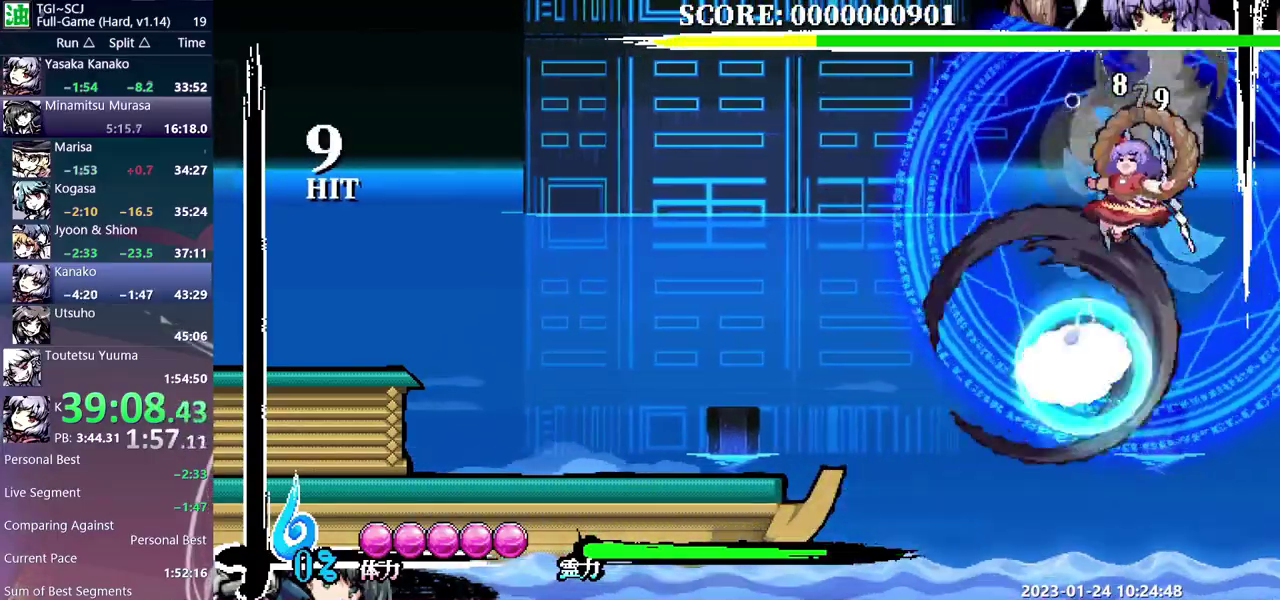
{"buttons": ["DPAD_UP"], "events": []}
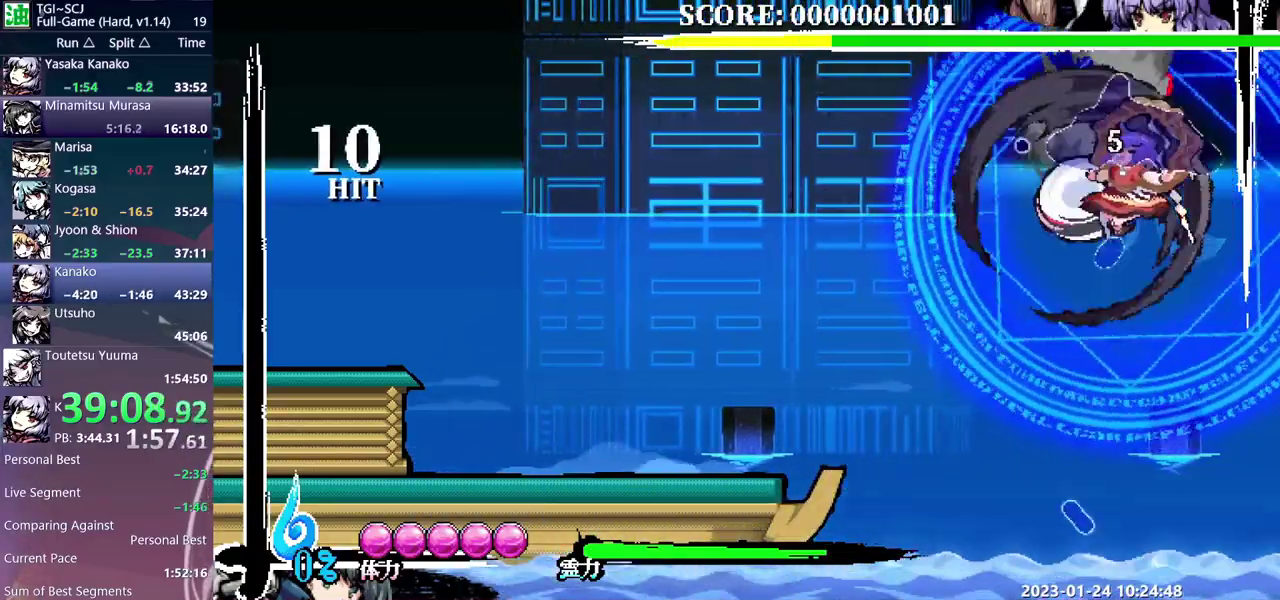
{"buttons": ["DPAD_UP"], "events": []}
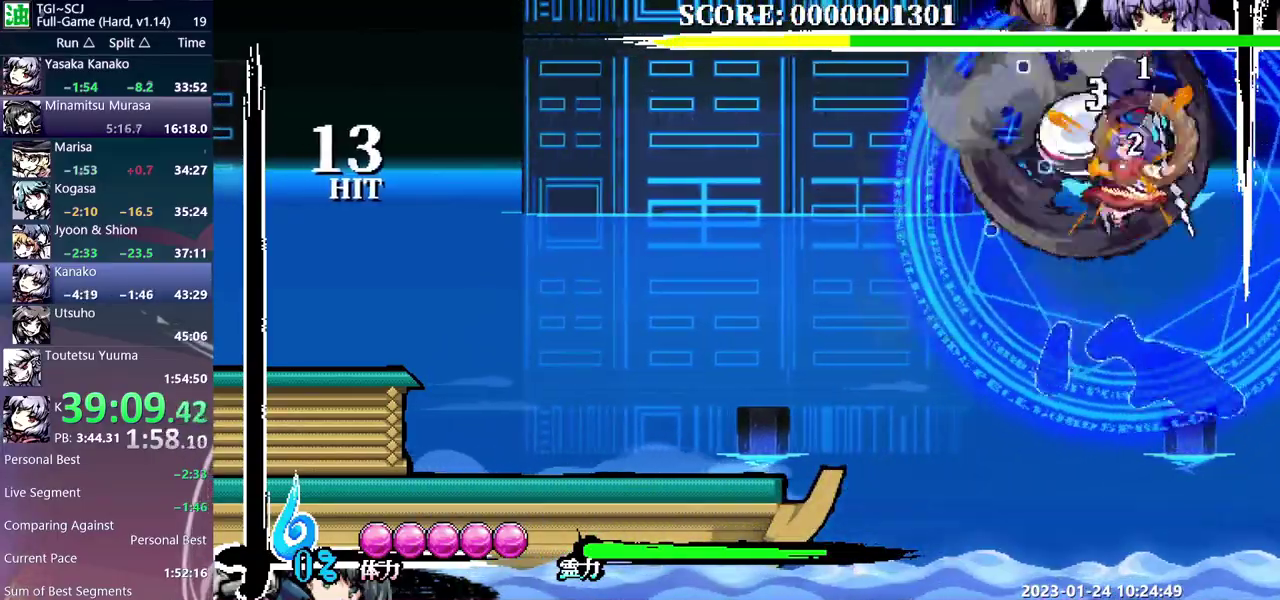
{"buttons": ["Y", "DPAD_UP"], "events": [[283, "Y", "down"]]}
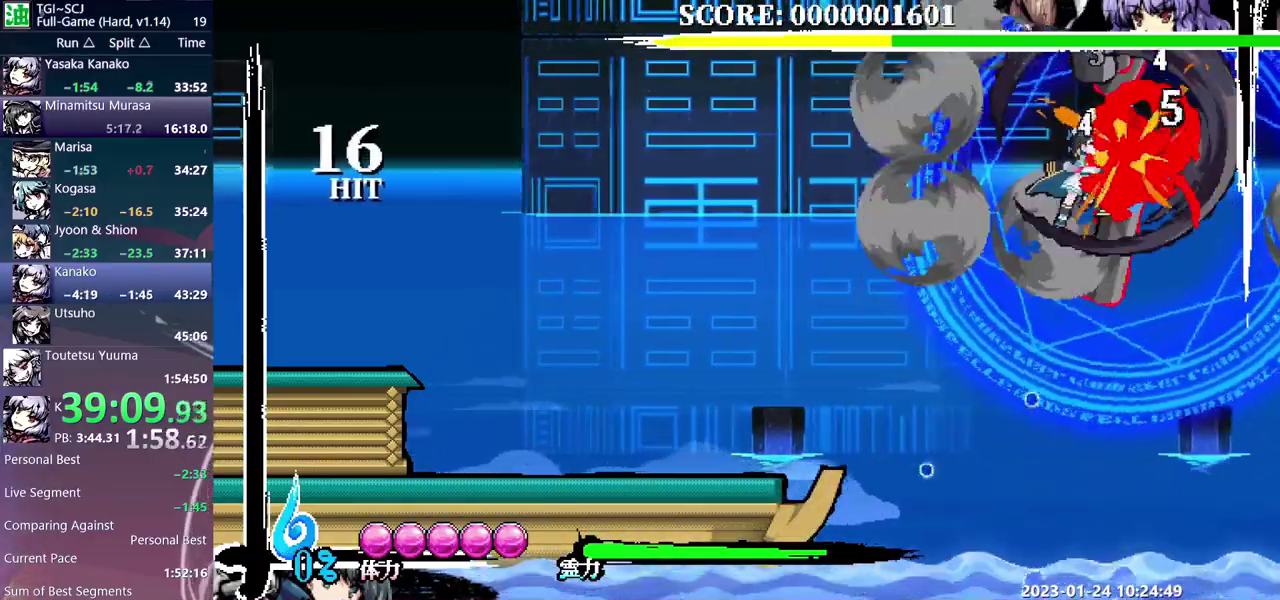
{"buttons": ["DPAD_UP"], "events": [[33, "Y", "up"]]}
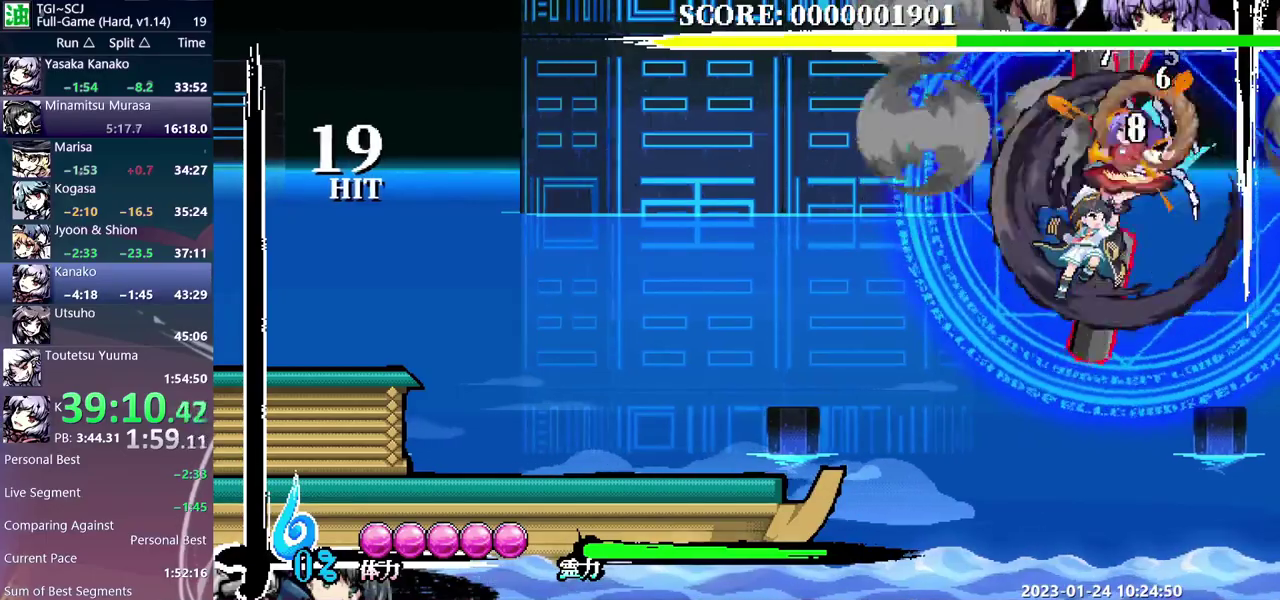
{"buttons": ["DPAD_UP"], "events": []}
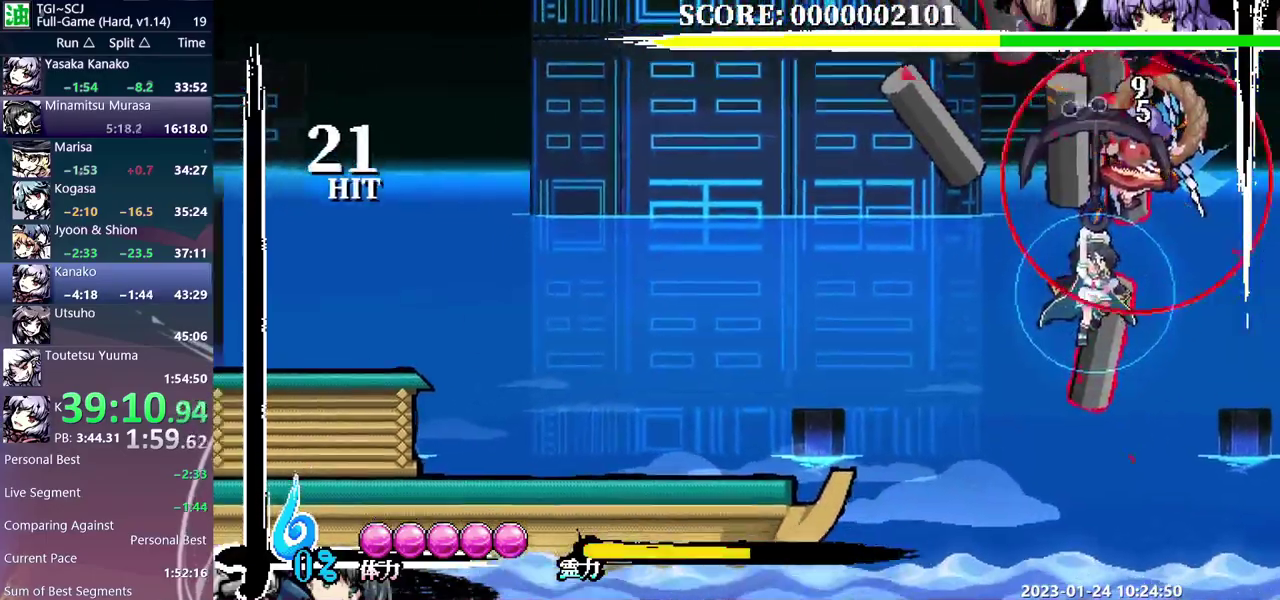
{"buttons": ["DPAD_UP"], "events": []}
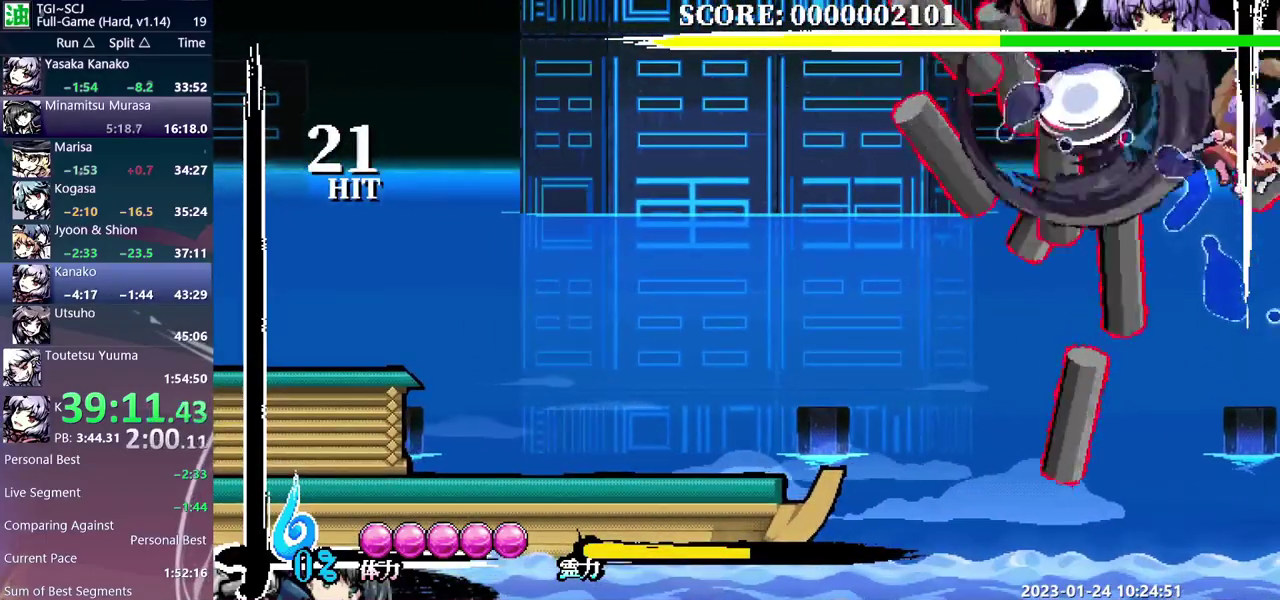
{"buttons": [], "events": [[50, "DPAD_UP", "up"]]}